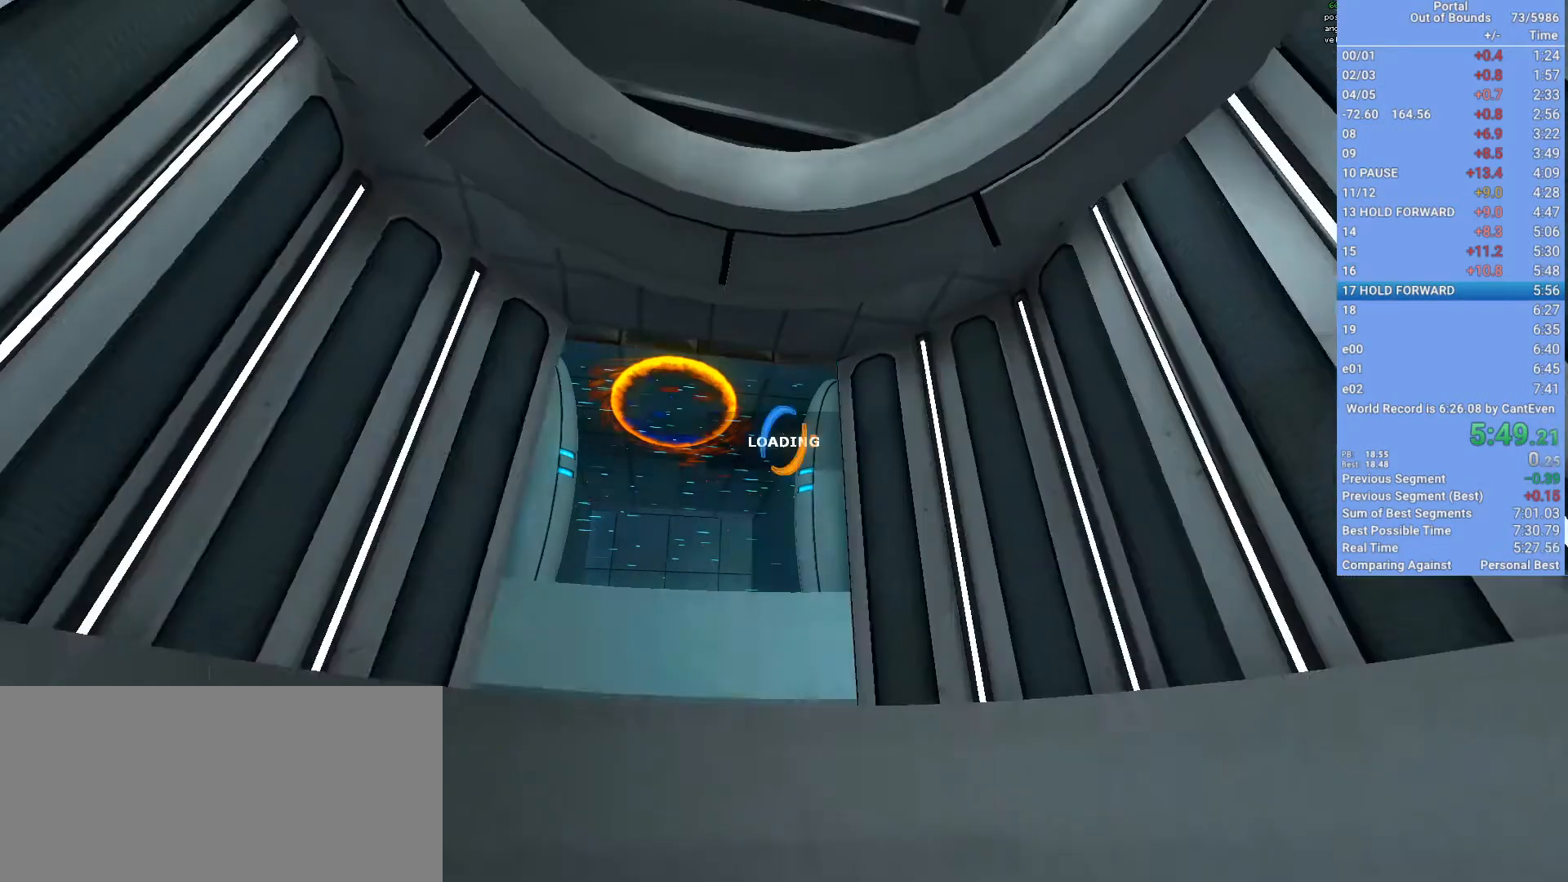
Gameplay with keyboard and mouse; each line is a JSON object with the keys and mouse buttons held at the frame after it. "events" lists presses ("down") and releases ("up") of "1", "2", "3", "a", "d", "e", "f", "q", "s", "shift", "space", "w", "x", "mouse_left", "mouse_right", "mouse_wheel_up" and "mouse_wheel_down" between this image and that frame as [ms after this image, input, new state], when the widget could be followed in between. "mouse_left", "mouse_right", "mouse_wheel_up", "mouse_wheel_down" = the "left", "right", "wheel_up", "wheel_down" buttons of the "mouse" list. No other keys are recorded. Mouse movement is not recorded.
{"keys": ["a", "shift"], "mouse": [], "events": [[100, "q", "down"], [167, "q", "up"], [267, "a", "down"], [467, "shift", "down"]]}
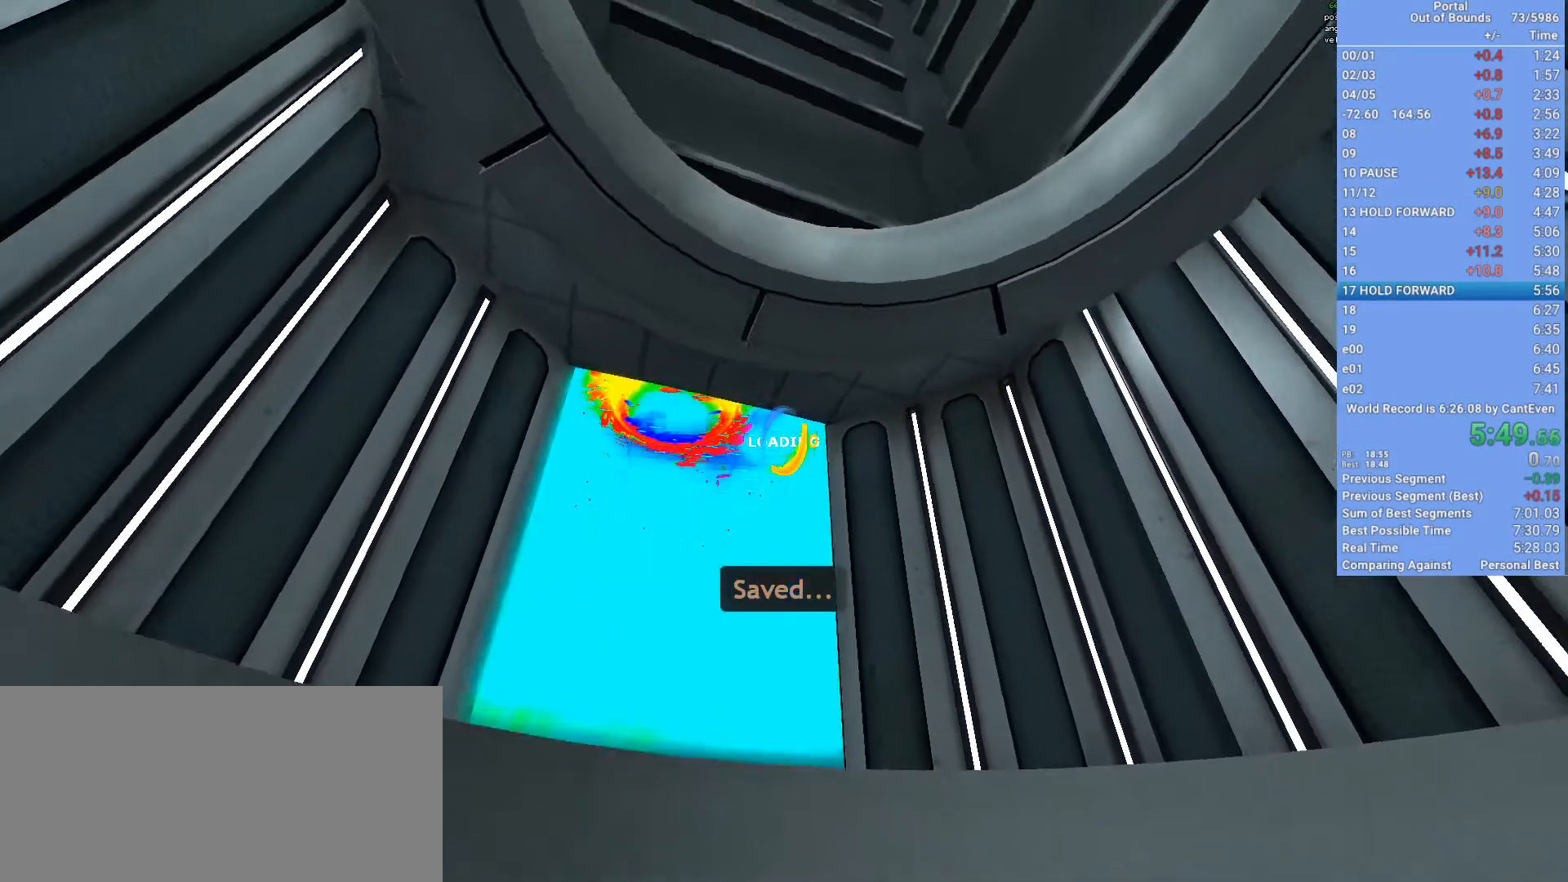
{"keys": ["a", "shift"], "mouse": [], "events": [[133, "s", "down"], [300, "mouse_right", "down"], [467, "mouse_right", "up"], [467, "s", "up"]]}
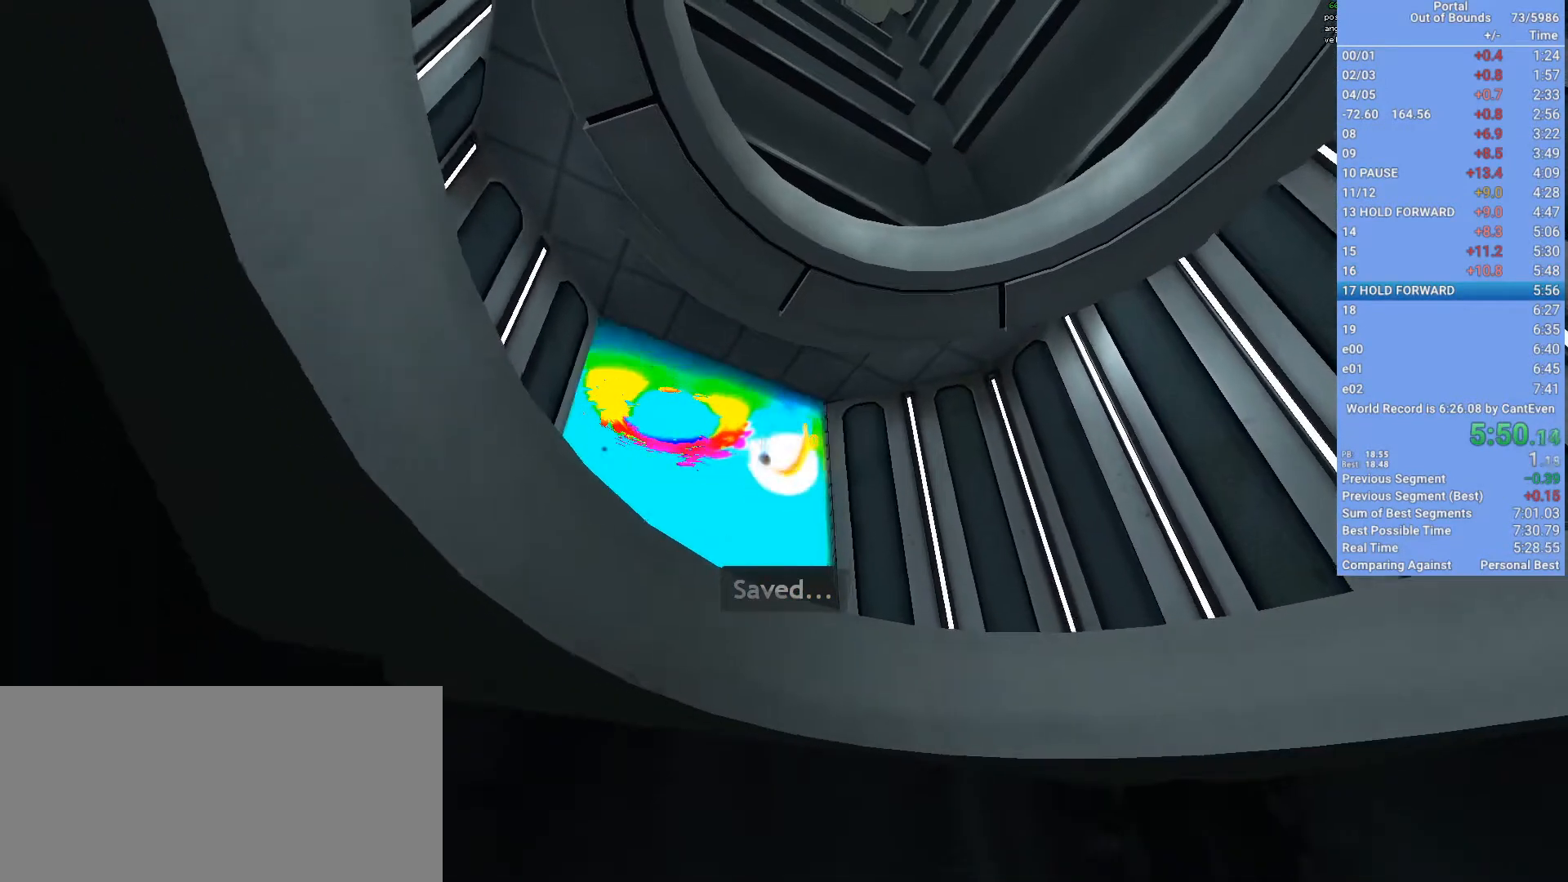
{"keys": ["a", "shift"], "mouse": [], "events": []}
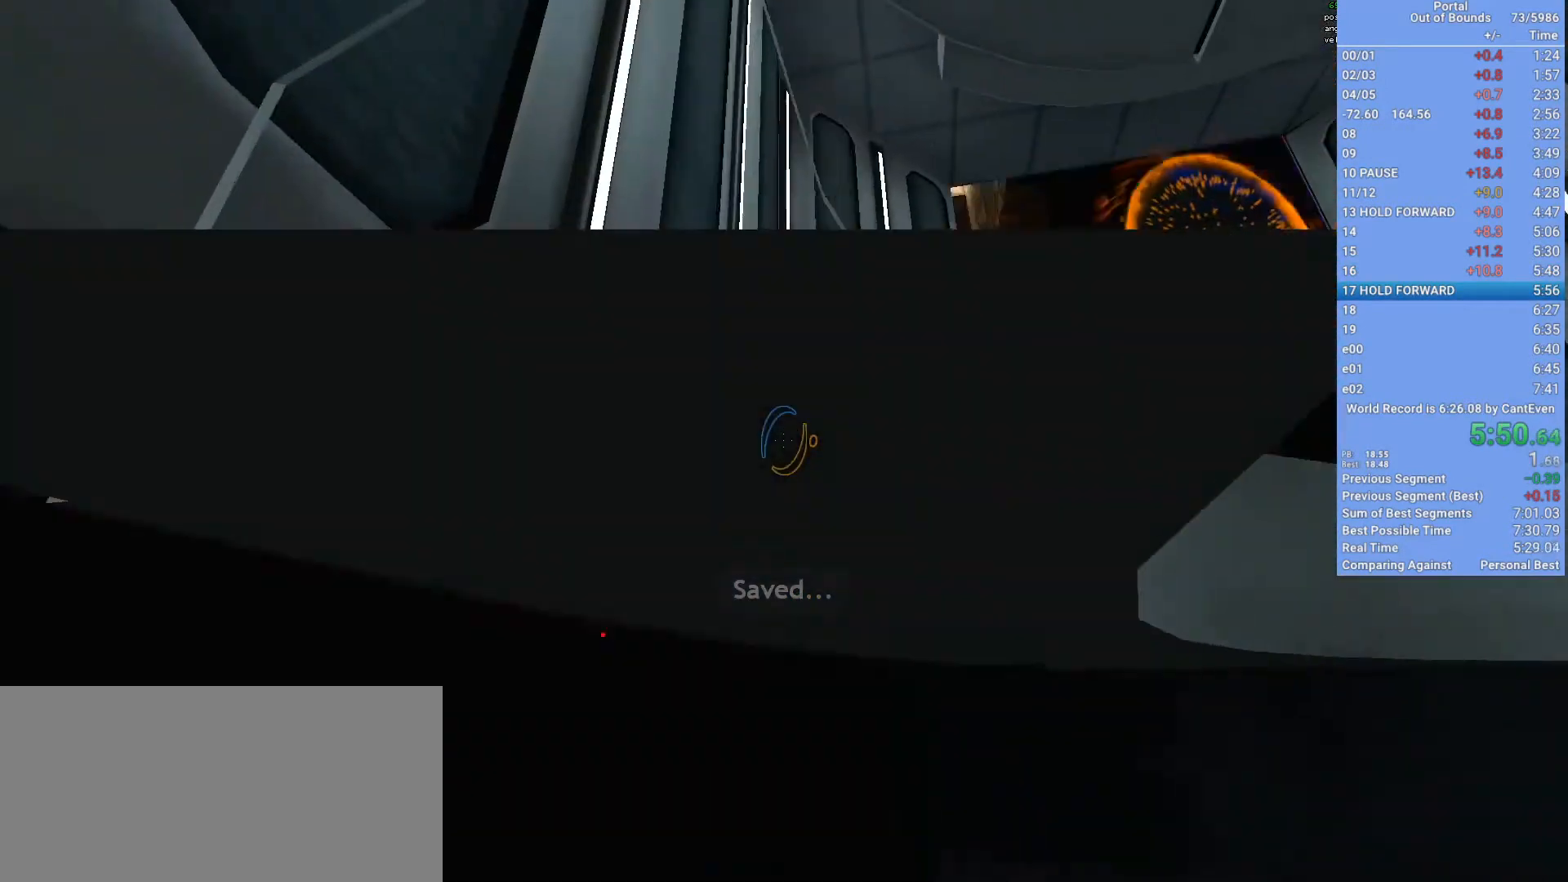
{"keys": ["a", "shift"], "mouse": [], "events": []}
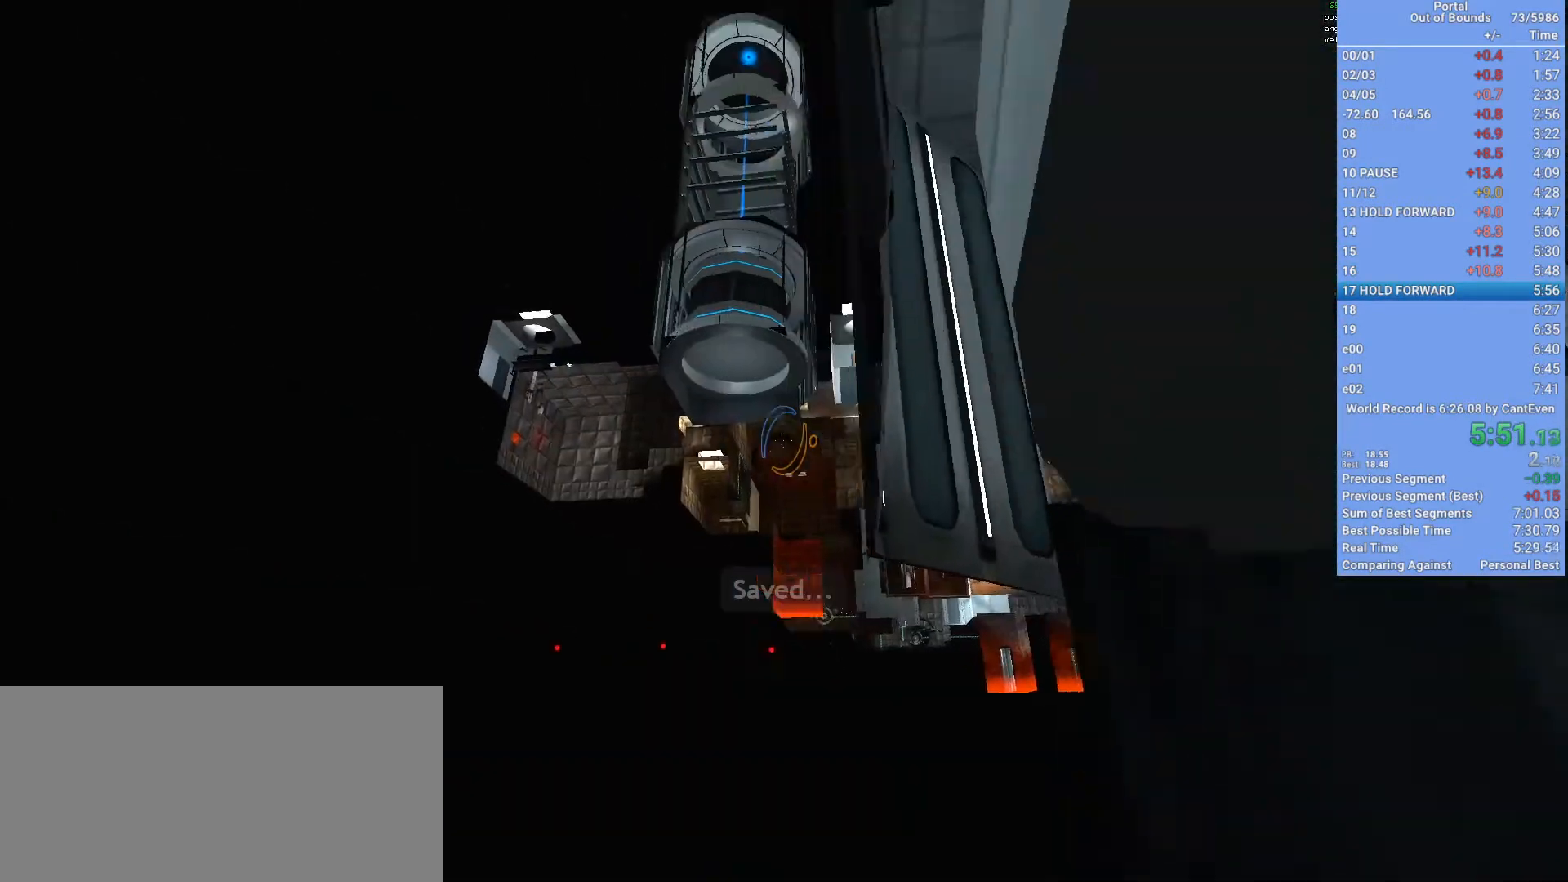
{"keys": ["d", "shift", "w"], "mouse": [], "events": [[167, "a", "up"], [167, "mouse_right", "down"], [200, "d", "down"], [233, "mouse_right", "up"], [300, "w", "down"], [433, "mouse_wheel_up", "down"], [467, "mouse_wheel_up", "up"]]}
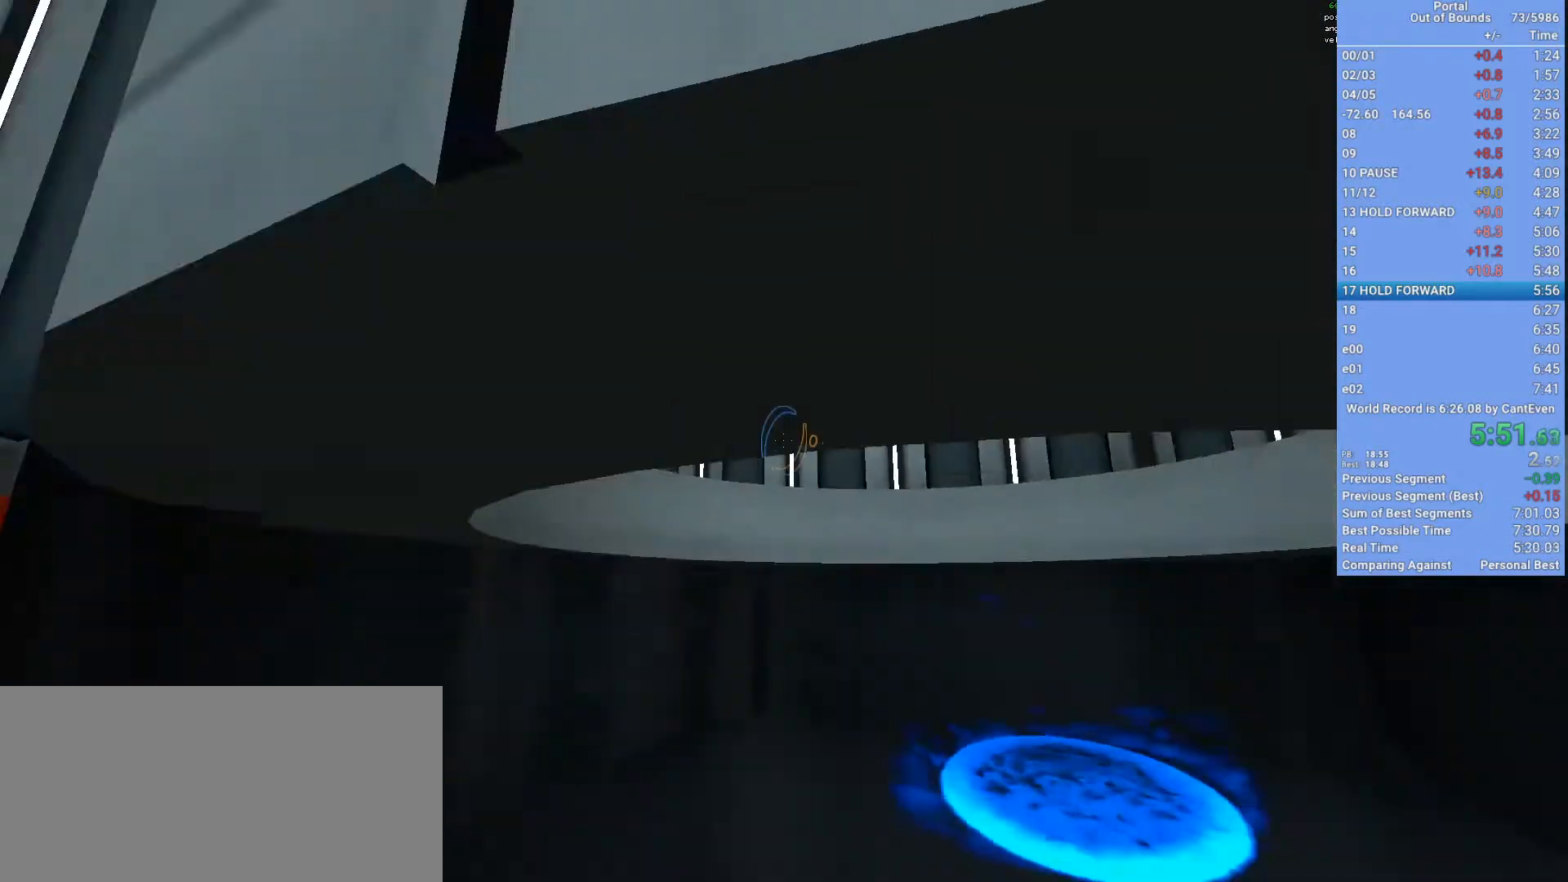
{"keys": ["d", "shift"], "mouse": ["wheel_up"], "events": [[400, "w", "up"], [500, "mouse_wheel_up", "down"]]}
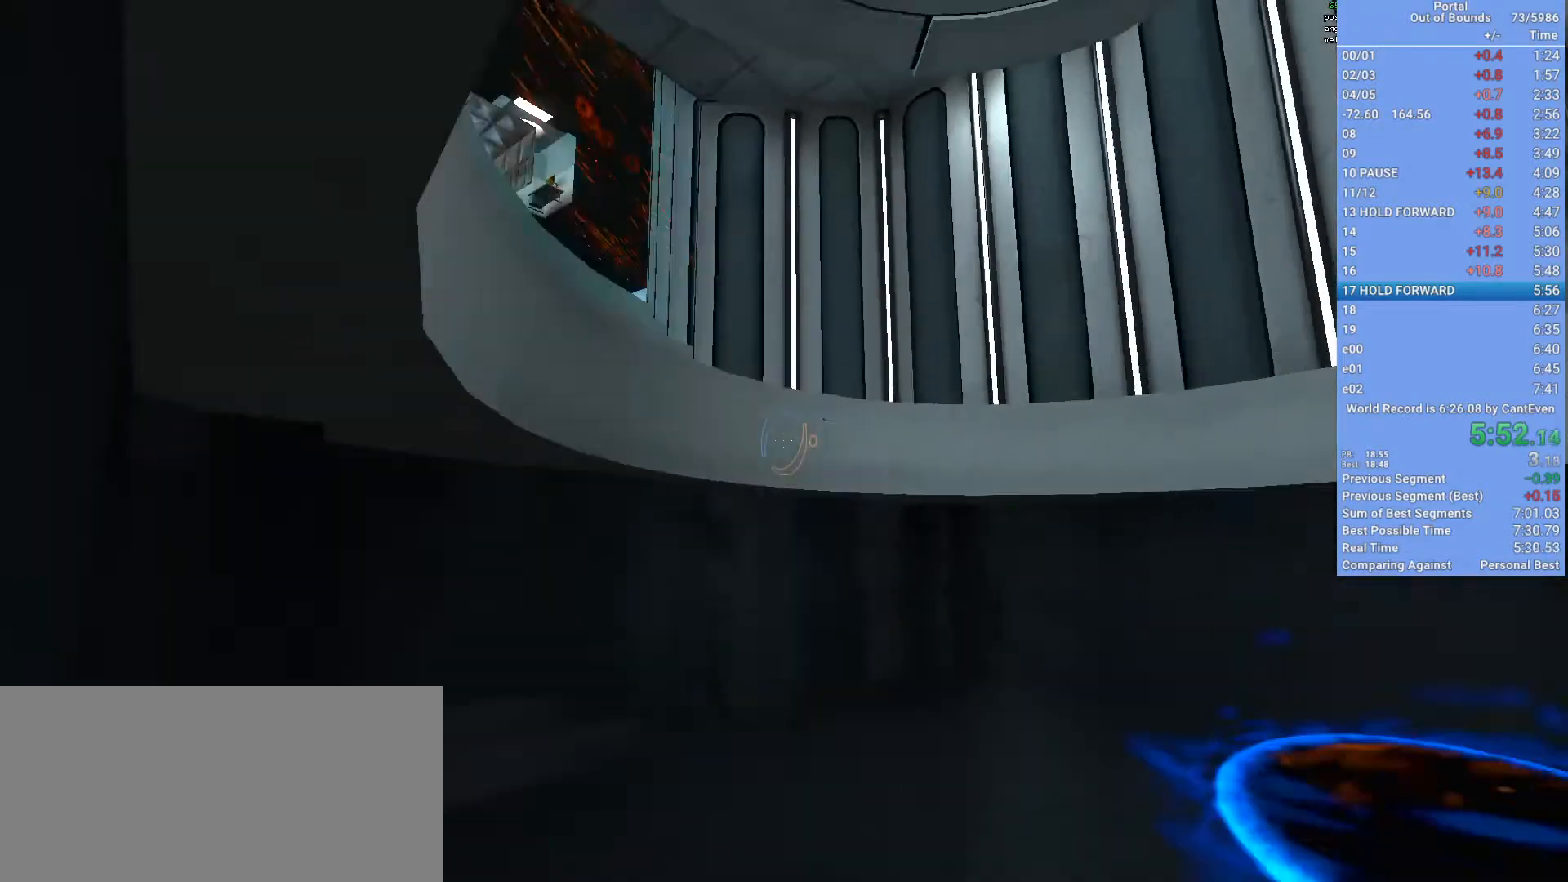
{"keys": ["shift"], "mouse": [], "events": [[33, "mouse_wheel_up", "up"], [100, "mouse_wheel_up", "down"], [133, "mouse_wheel_up", "up"], [300, "d", "up"], [300, "q", "down"], [500, "q", "up"]]}
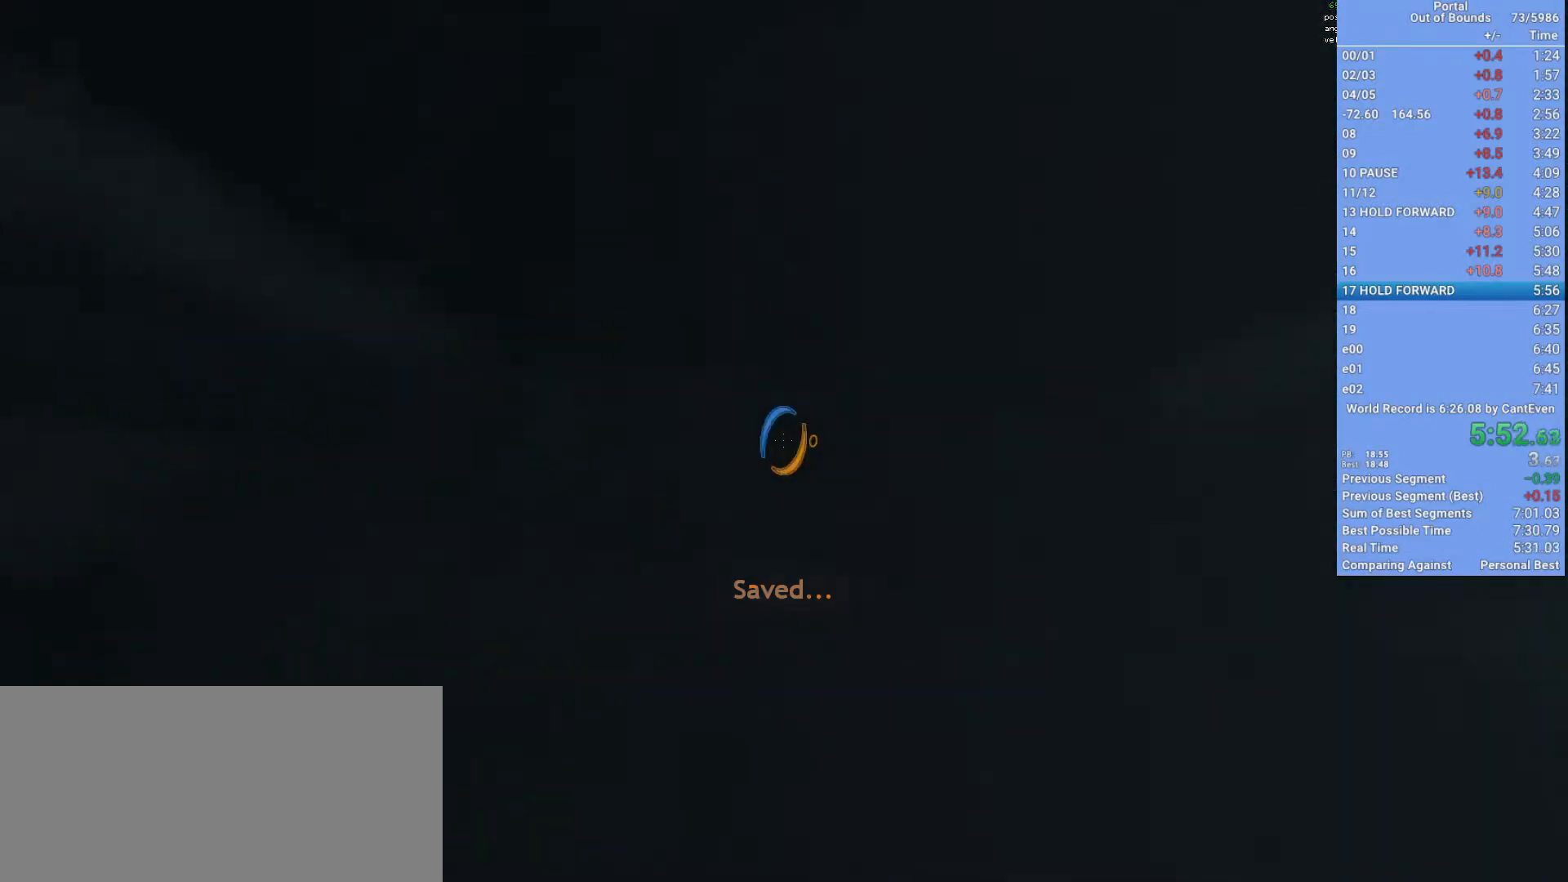
{"keys": ["shift"], "mouse": ["right"], "events": [[267, "mouse_left", "down"], [267, "space", "down"], [467, "mouse_left", "up"], [467, "mouse_right", "down"], [467, "space", "up"]]}
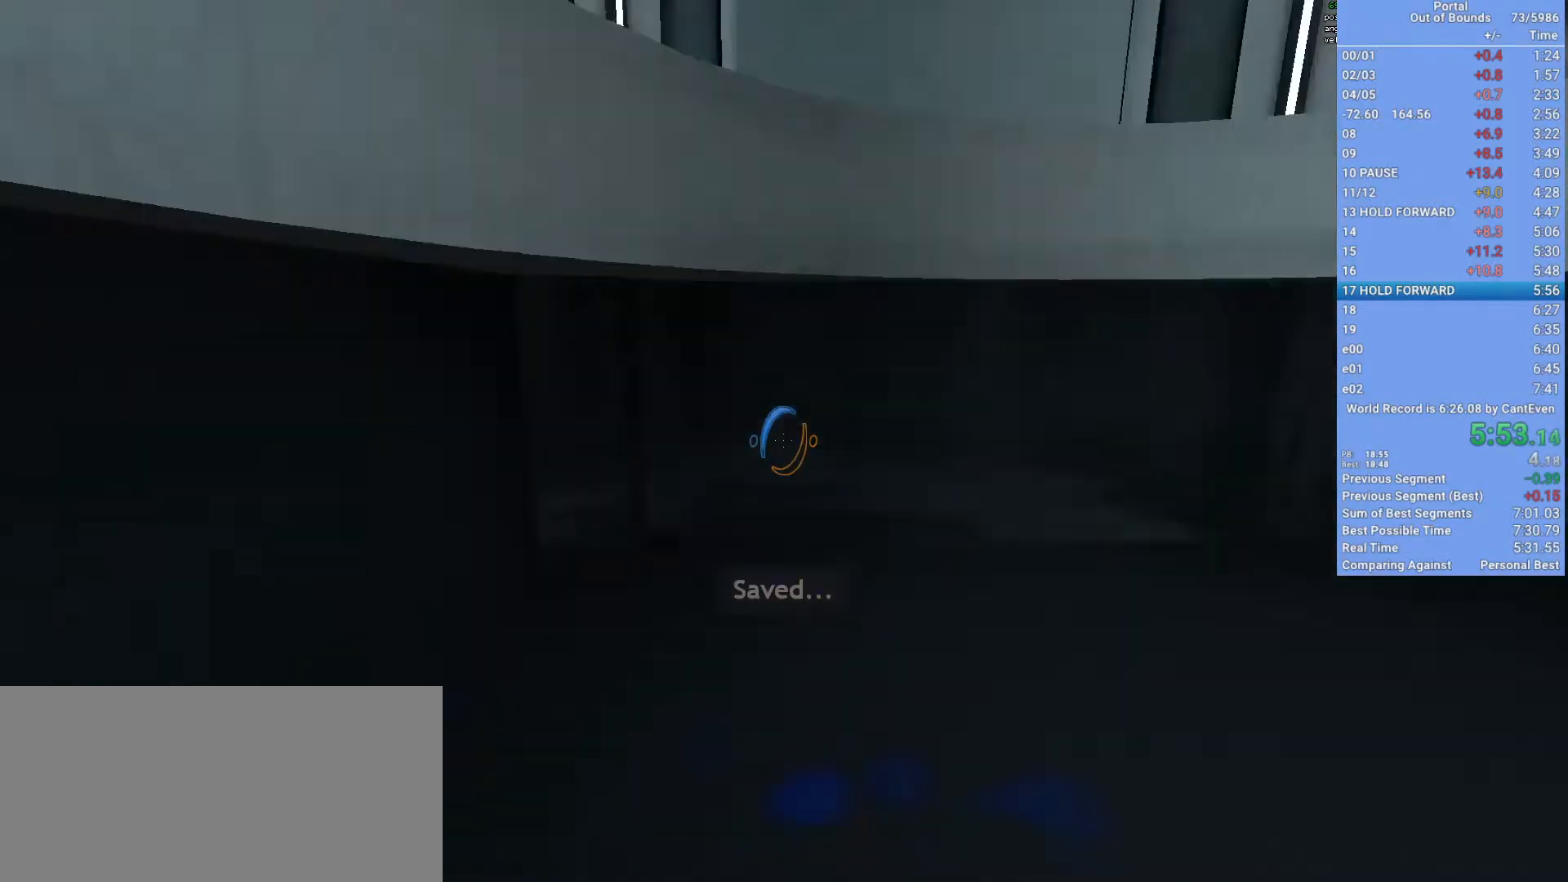
{"keys": ["w"], "mouse": []}
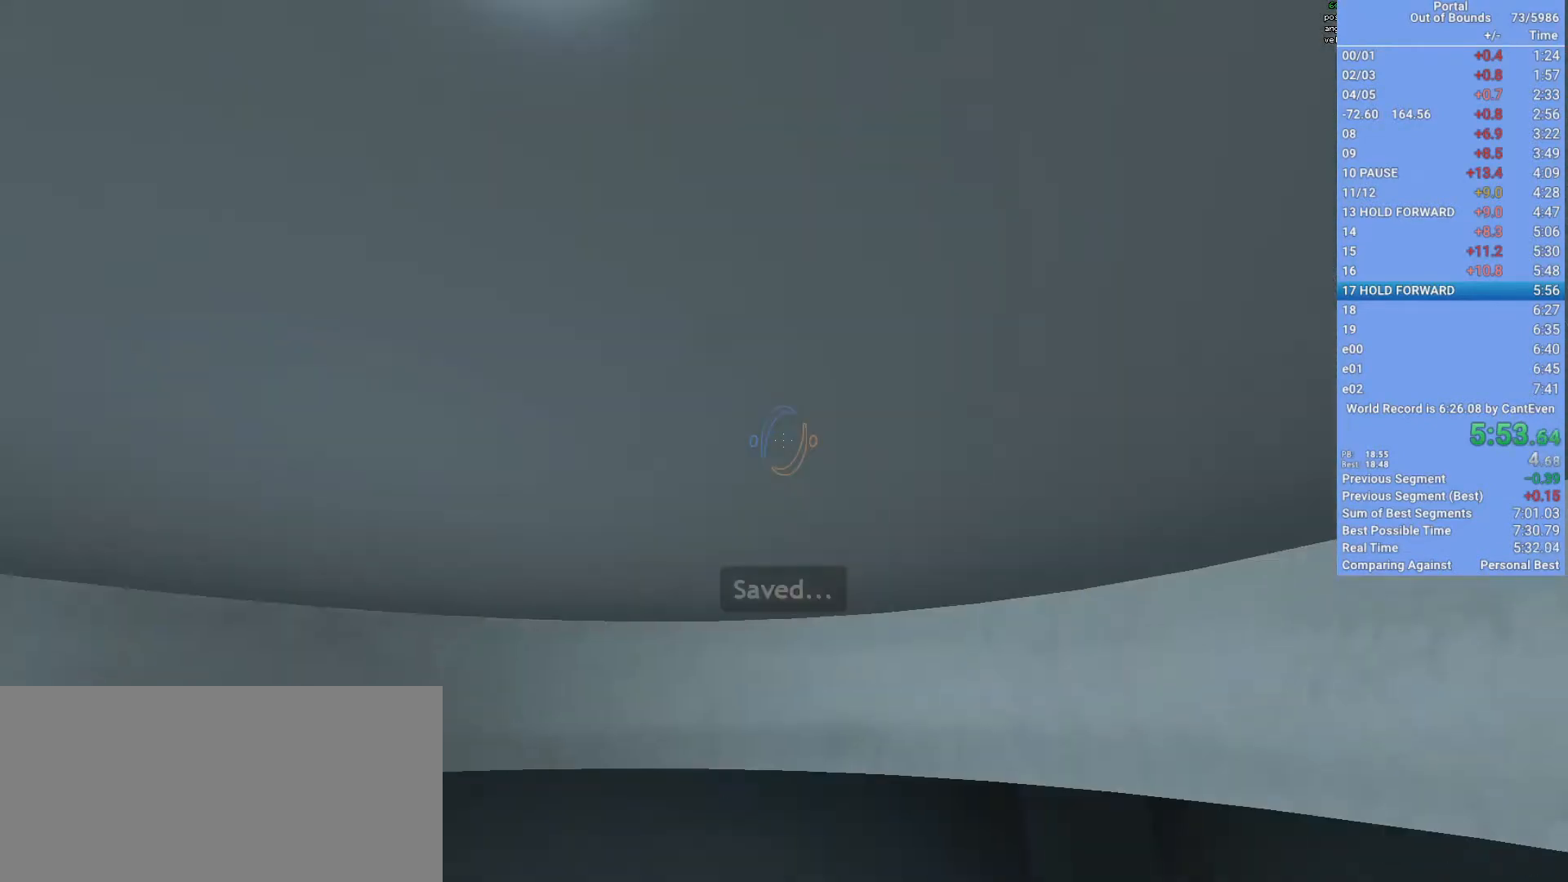
{"keys": ["s"], "mouse": ["wheel_down"], "events": [[167, "mouse_wheel_up", "down"], [267, "d", "down"], [333, "w", "up"], [367, "d", "up"], [367, "mouse_wheel_up", "up"], [467, "mouse_wheel_down", "down"], [500, "s", "down"]]}
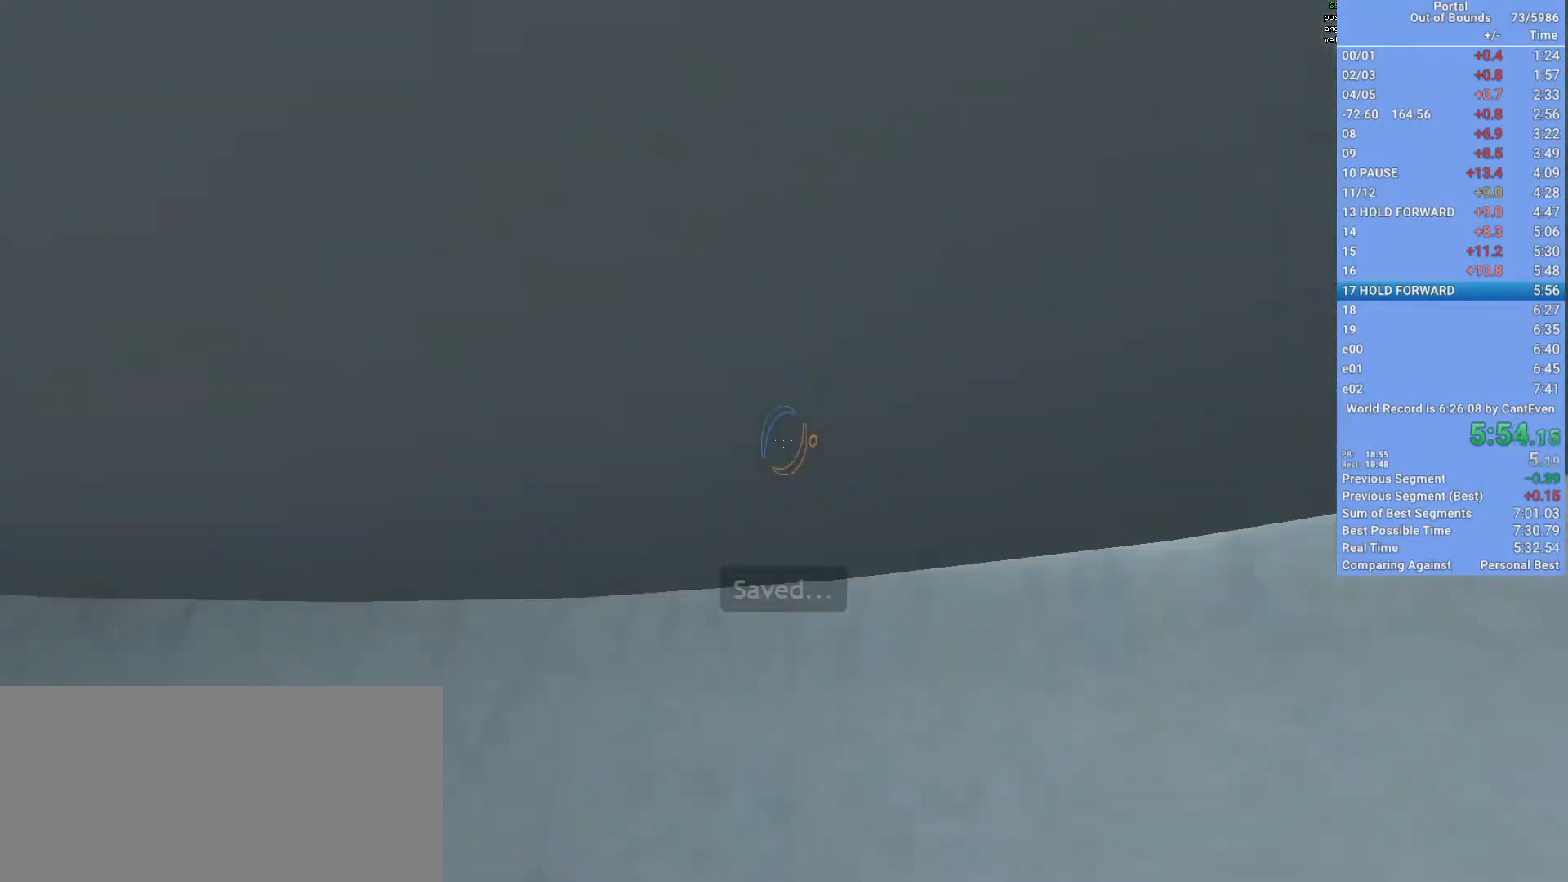
{"keys": [], "mouse": ["wheel_down"], "events": [[133, "mouse_wheel_down", "up"], [300, "mouse_wheel_up", "down"], [333, "a", "down"], [433, "a", "up"], [433, "mouse_wheel_up", "up"], [433, "s", "up"], [467, "mouse_wheel_down", "down"]]}
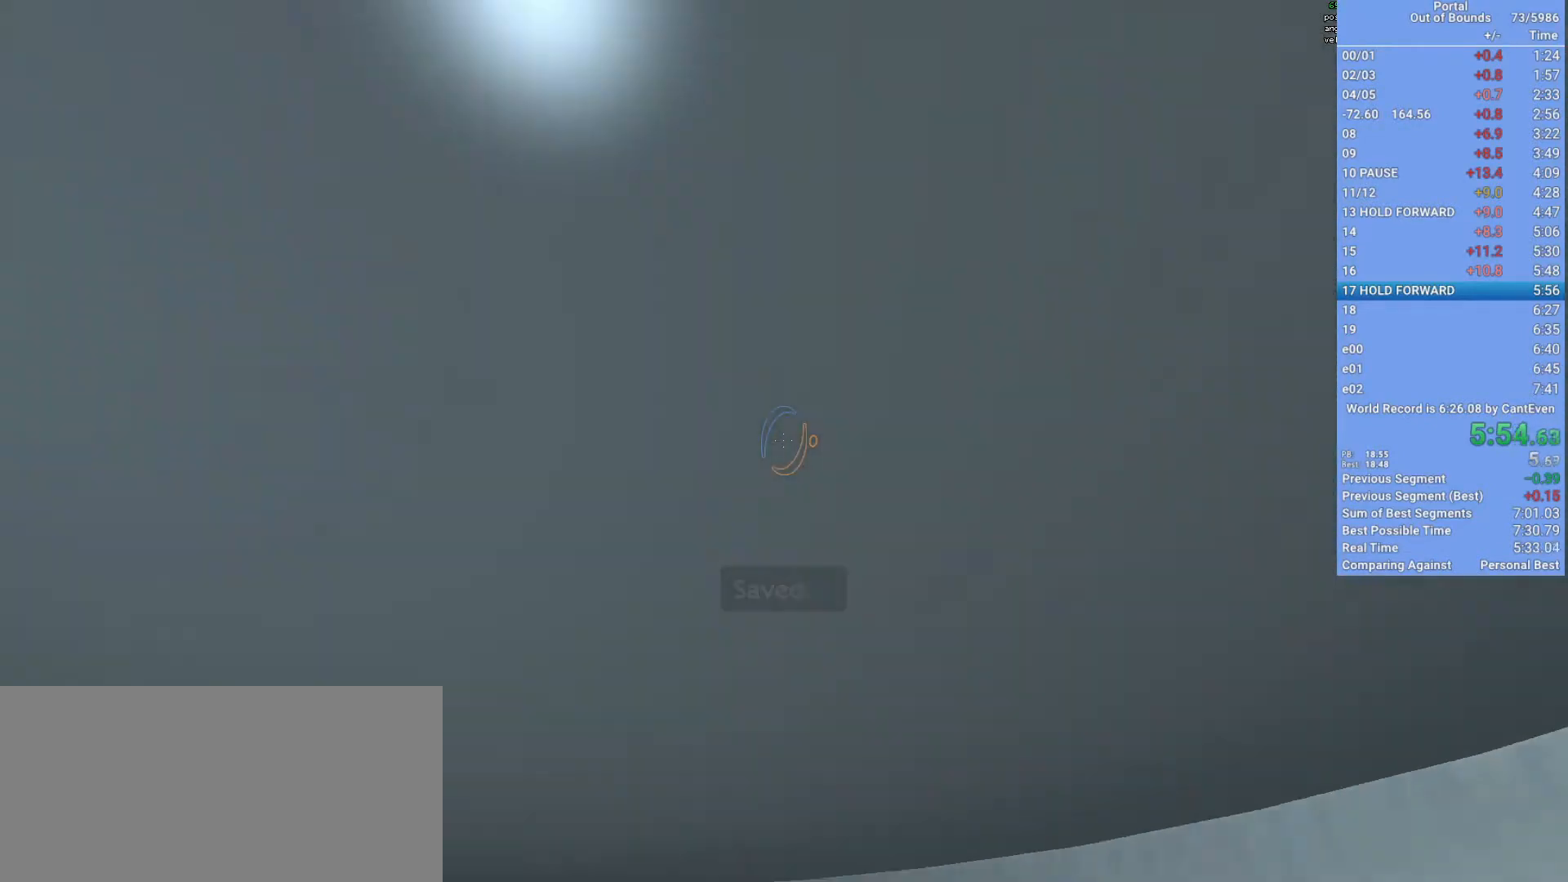
{"keys": ["d"], "mouse": ["wheel_up"], "events": [[167, "mouse_wheel_down", "up"], [267, "mouse_wheel_up", "down"], [433, "mouse_wheel_up", "up"], [500, "d", "down"], [500, "mouse_wheel_up", "down"]]}
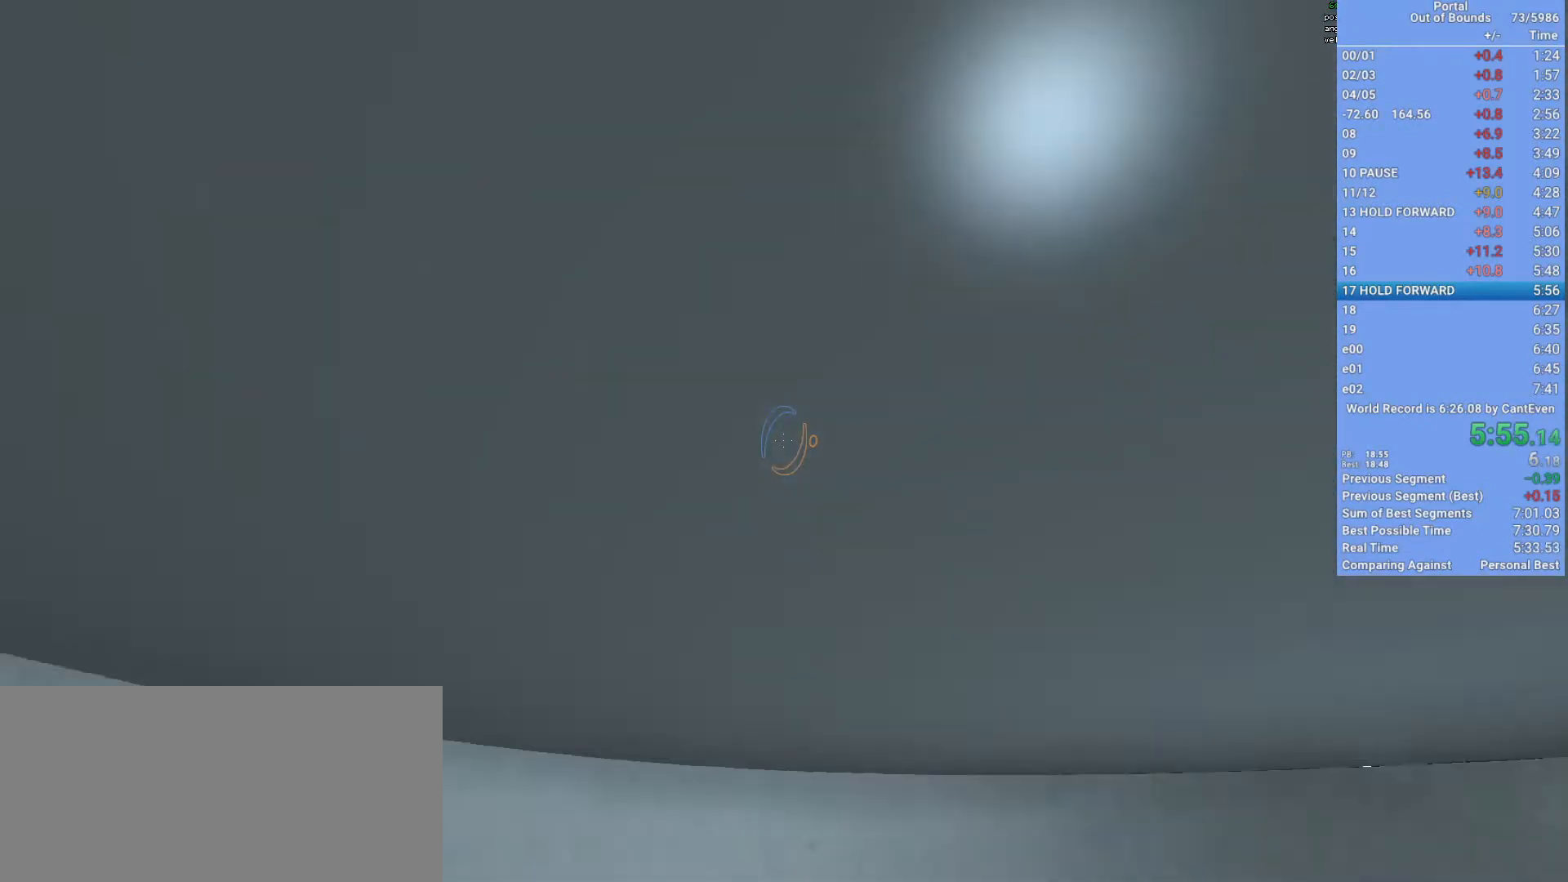
{"keys": ["a"], "mouse": ["wheel_up"], "events": [[33, "mouse_wheel_down", "down"], [33, "mouse_wheel_up", "up"], [133, "d", "up"], [200, "a", "down"], [233, "mouse_wheel_down", "up"], [367, "mouse_wheel_up", "down"]]}
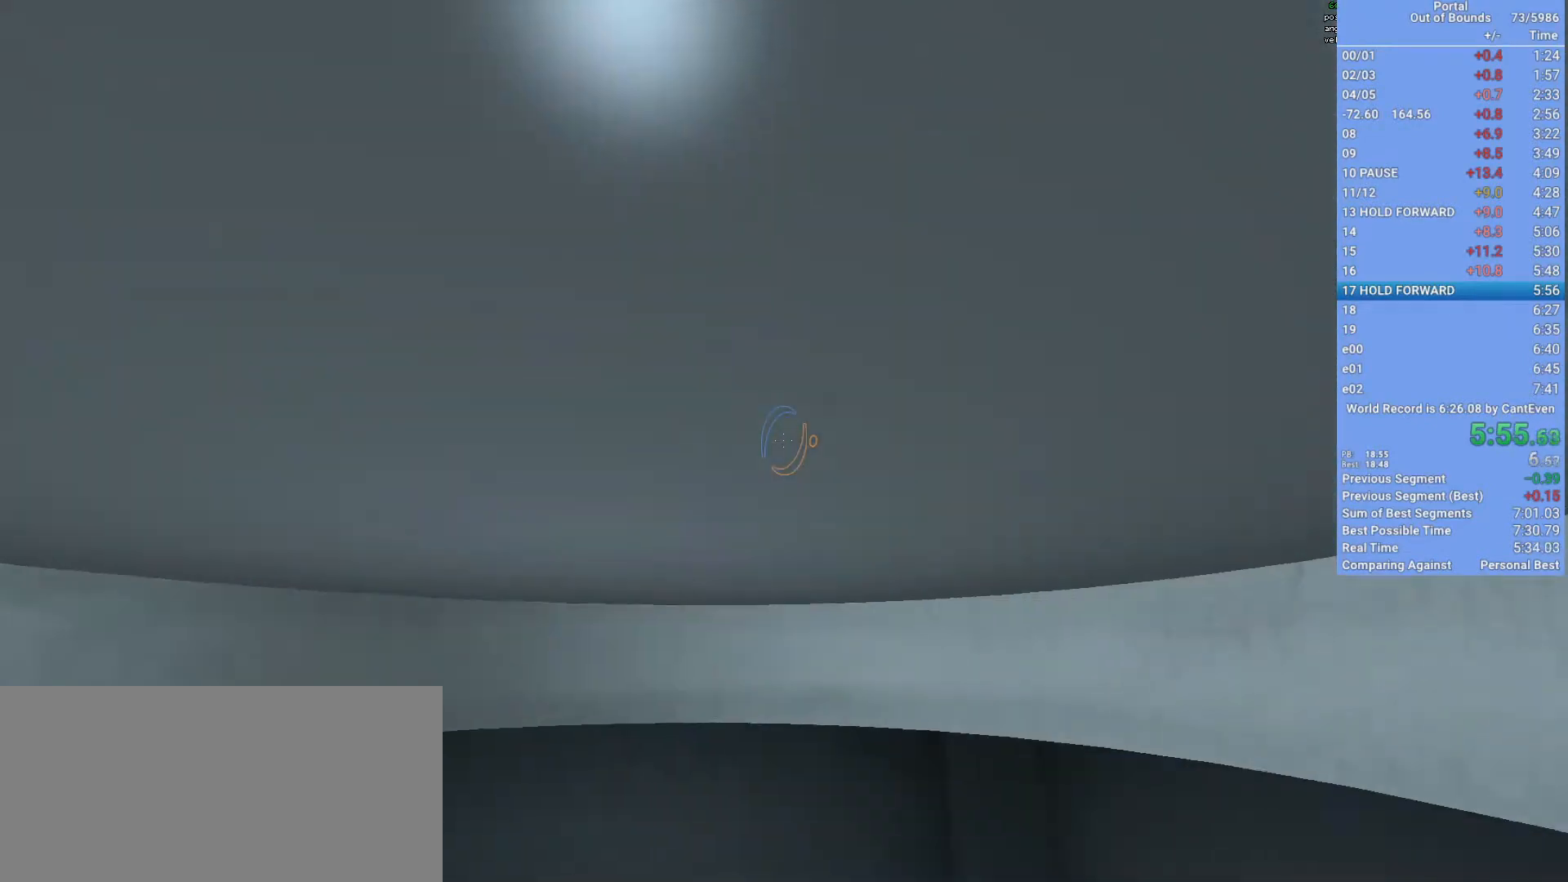
{"keys": ["s"], "mouse": [], "events": [[100, "mouse_wheel_up", "up"], [233, "a", "up"], [300, "s", "down"]]}
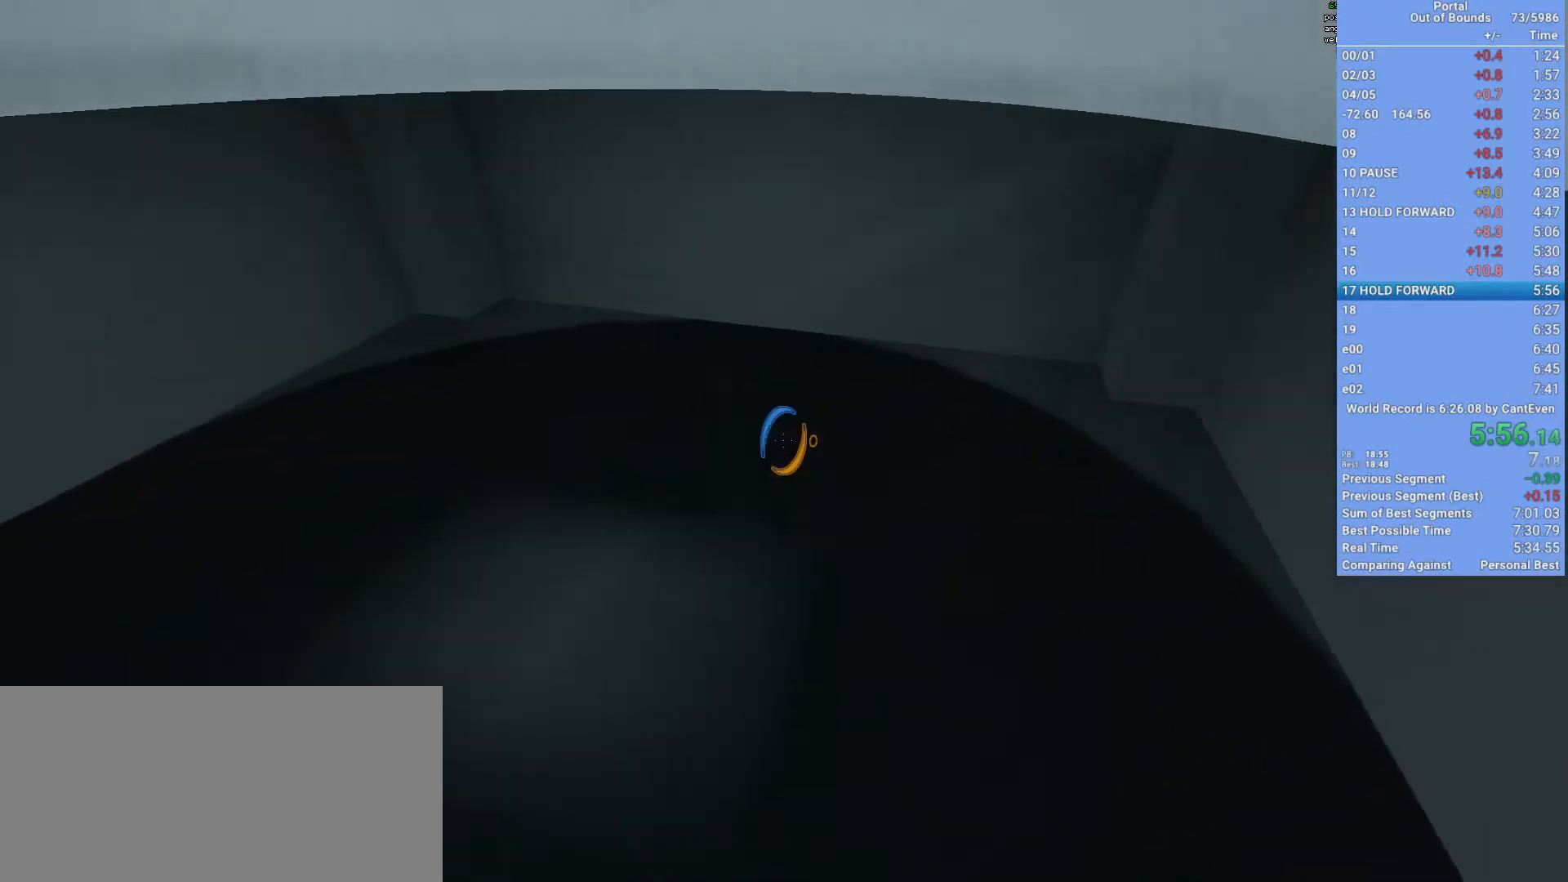
{"keys": ["d"], "mouse": [], "events": [[33, "s", "up"], [500, "d", "down"]]}
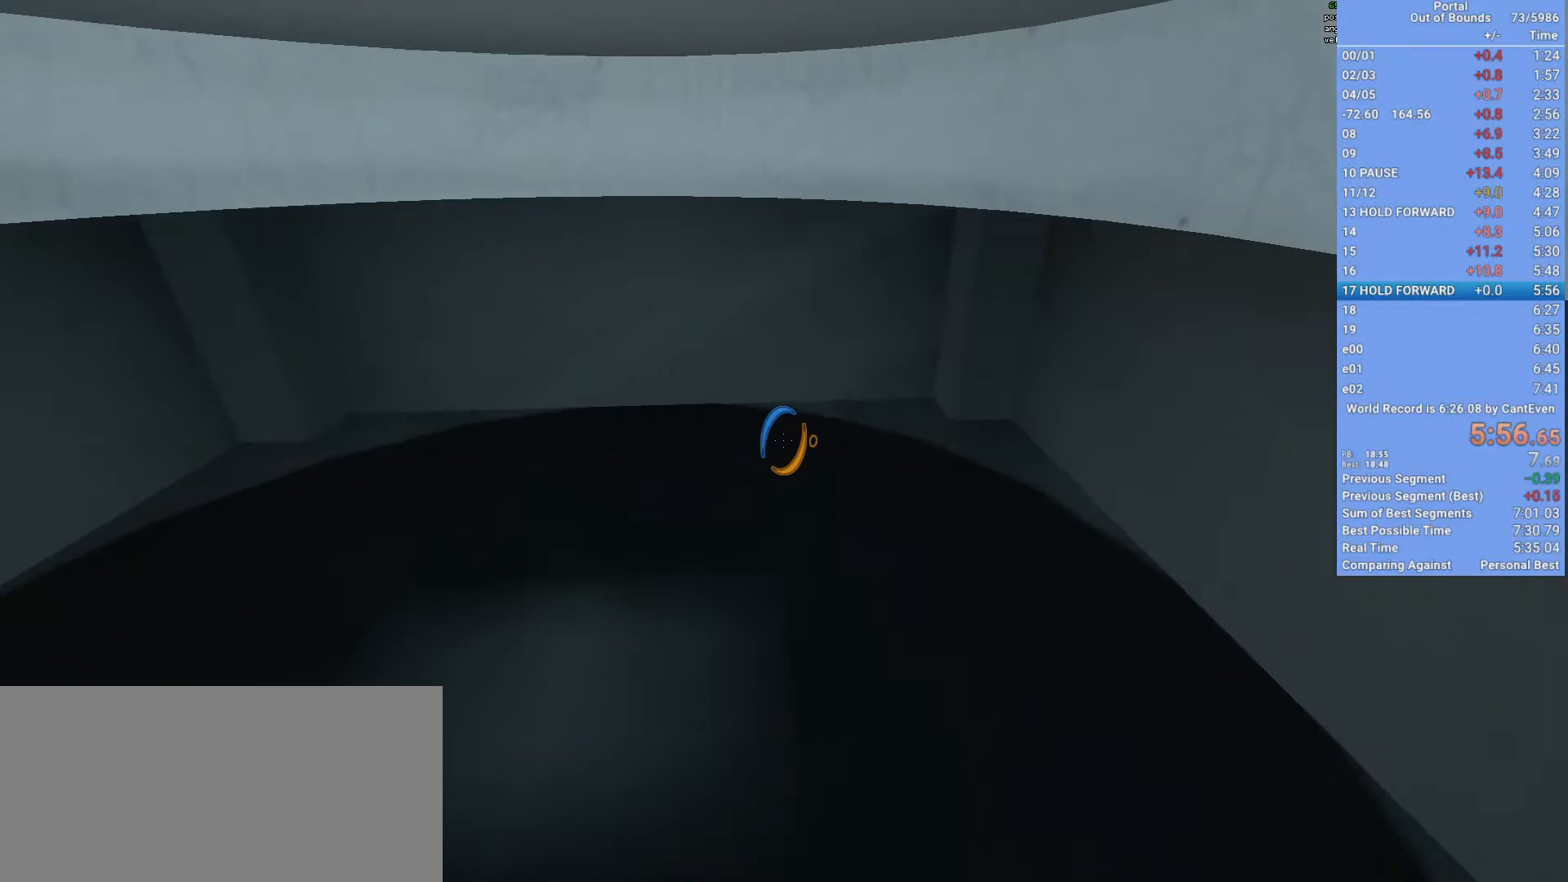
{"keys": [], "mouse": [], "events": [[33, "d", "up"], [300, "d", "down"], [400, "d", "up"]]}
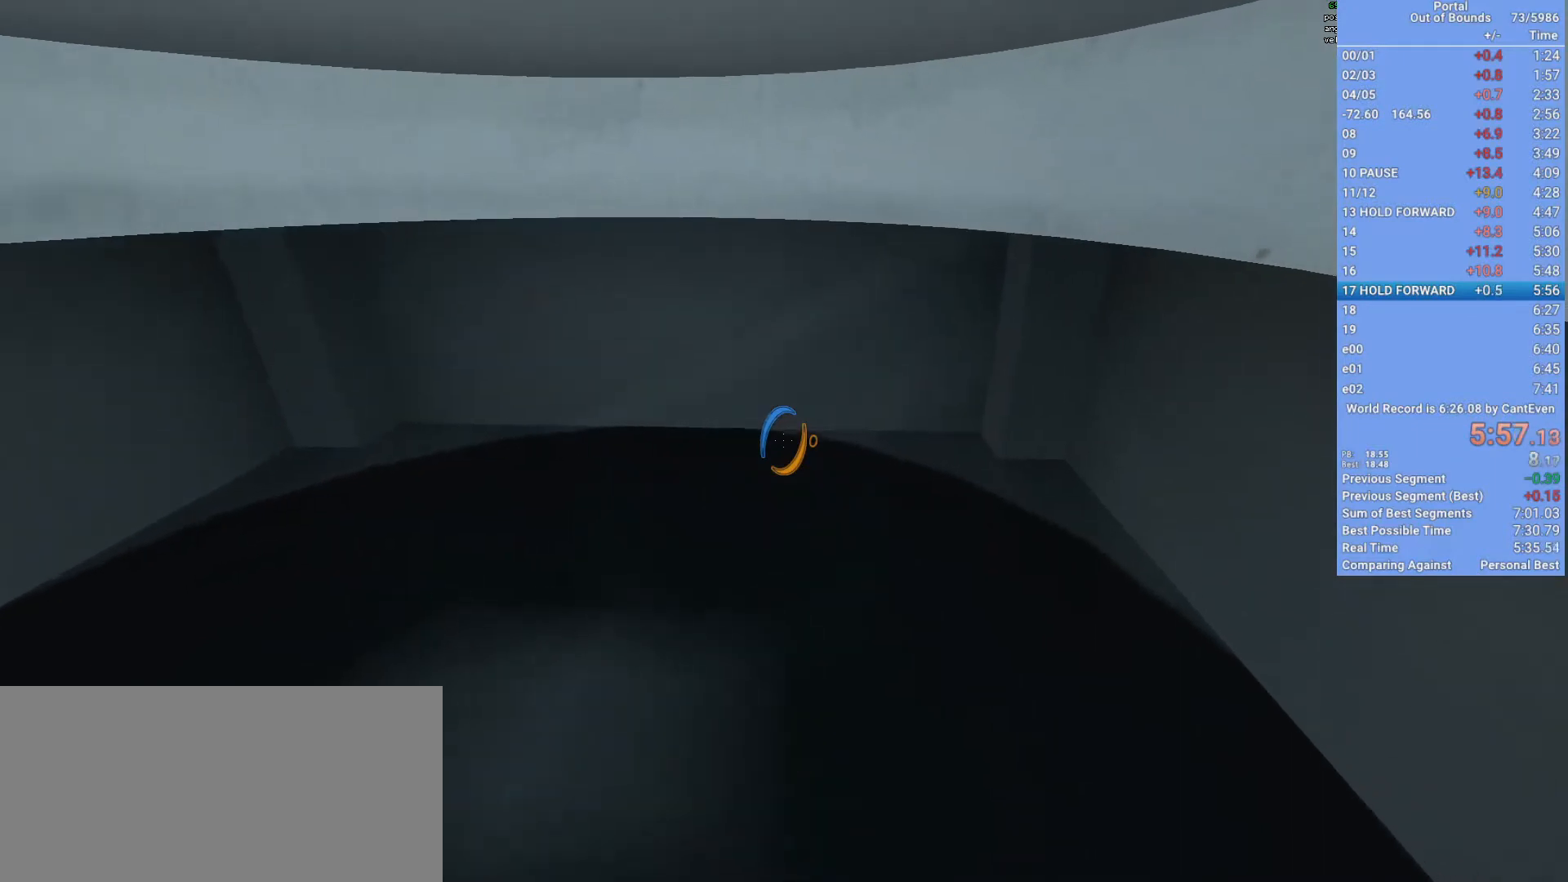
{"keys": ["shift", "w"], "mouse": [], "events": [[233, "mouse_left", "down"], [333, "mouse_left", "up"], [400, "shift", "down"], [433, "w", "down"]]}
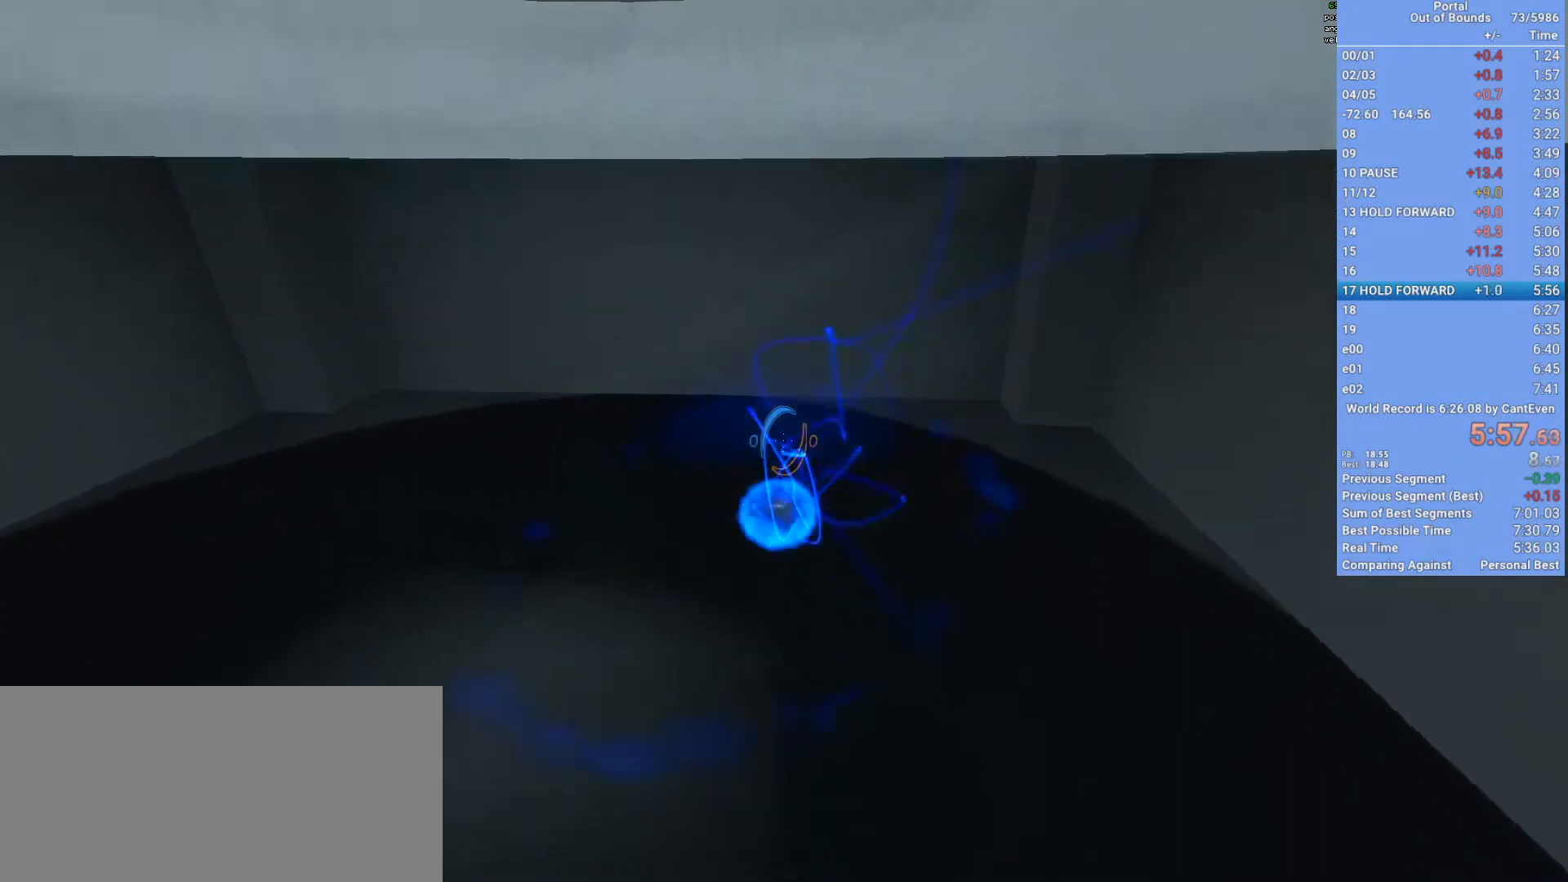
{"keys": ["shift"], "mouse": [], "events": [[133, "w", "up"]]}
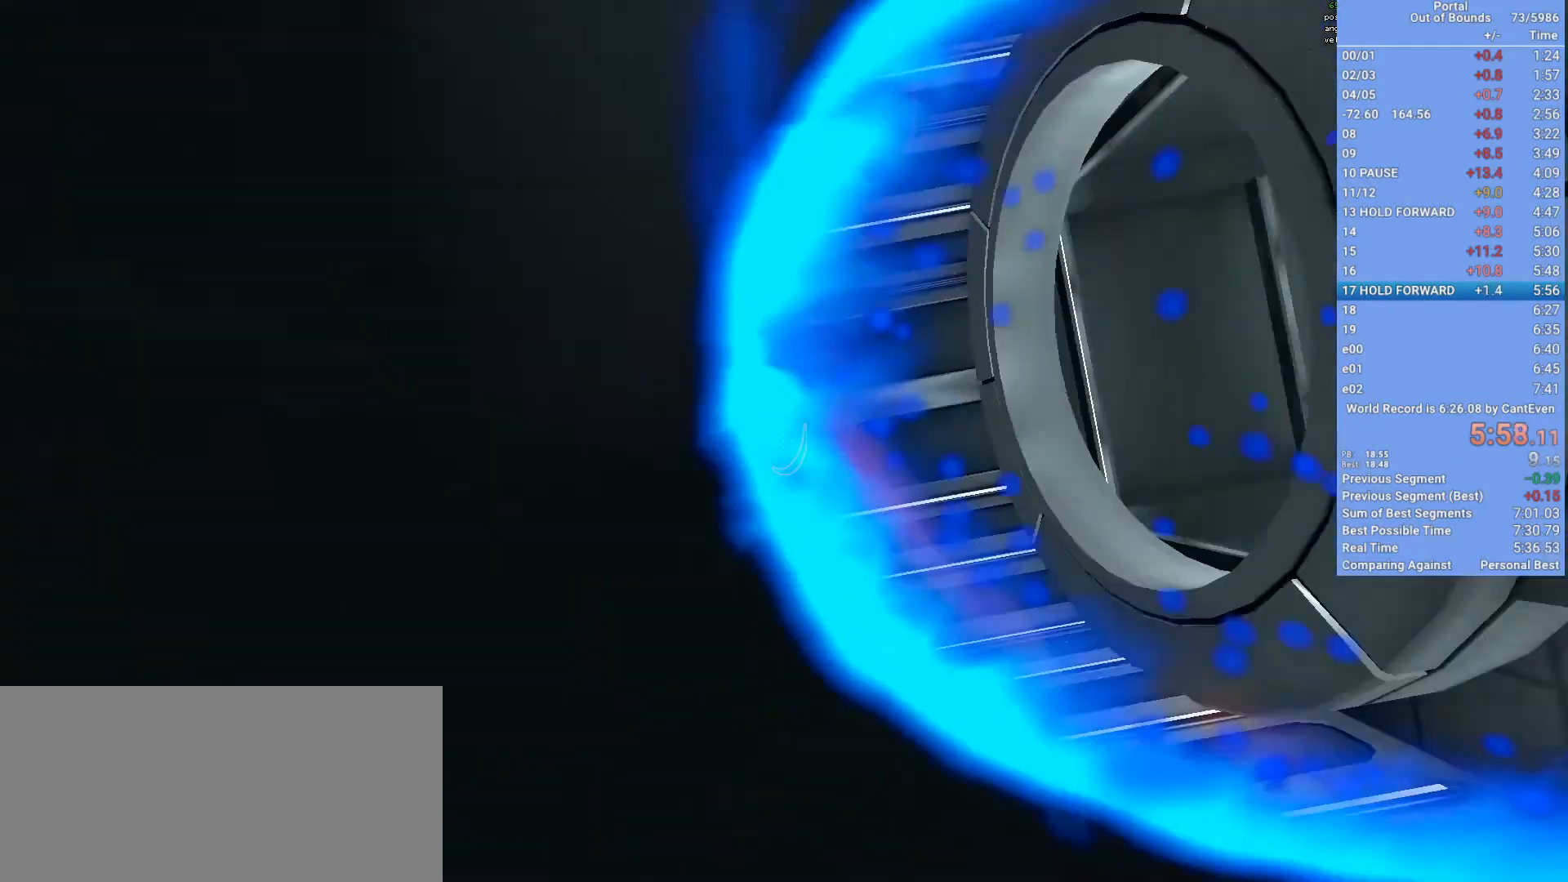
{"keys": ["shift"], "mouse": [], "events": [[333, "a", "down"], [400, "a", "up"]]}
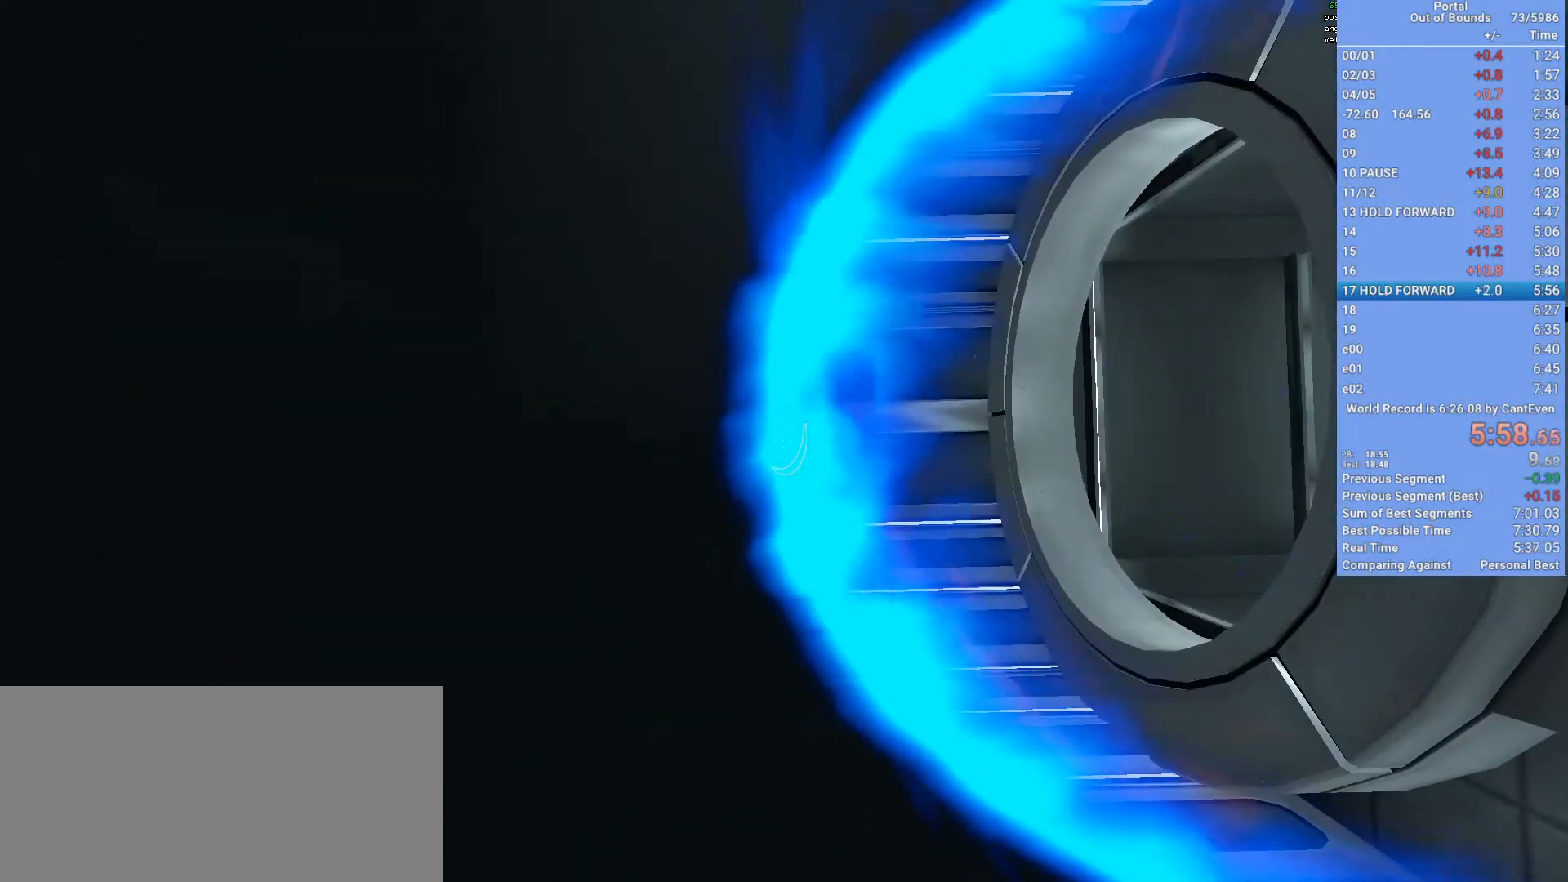
{"keys": ["shift"], "mouse": [], "events": [[200, "a", "down"], [233, "a", "up"]]}
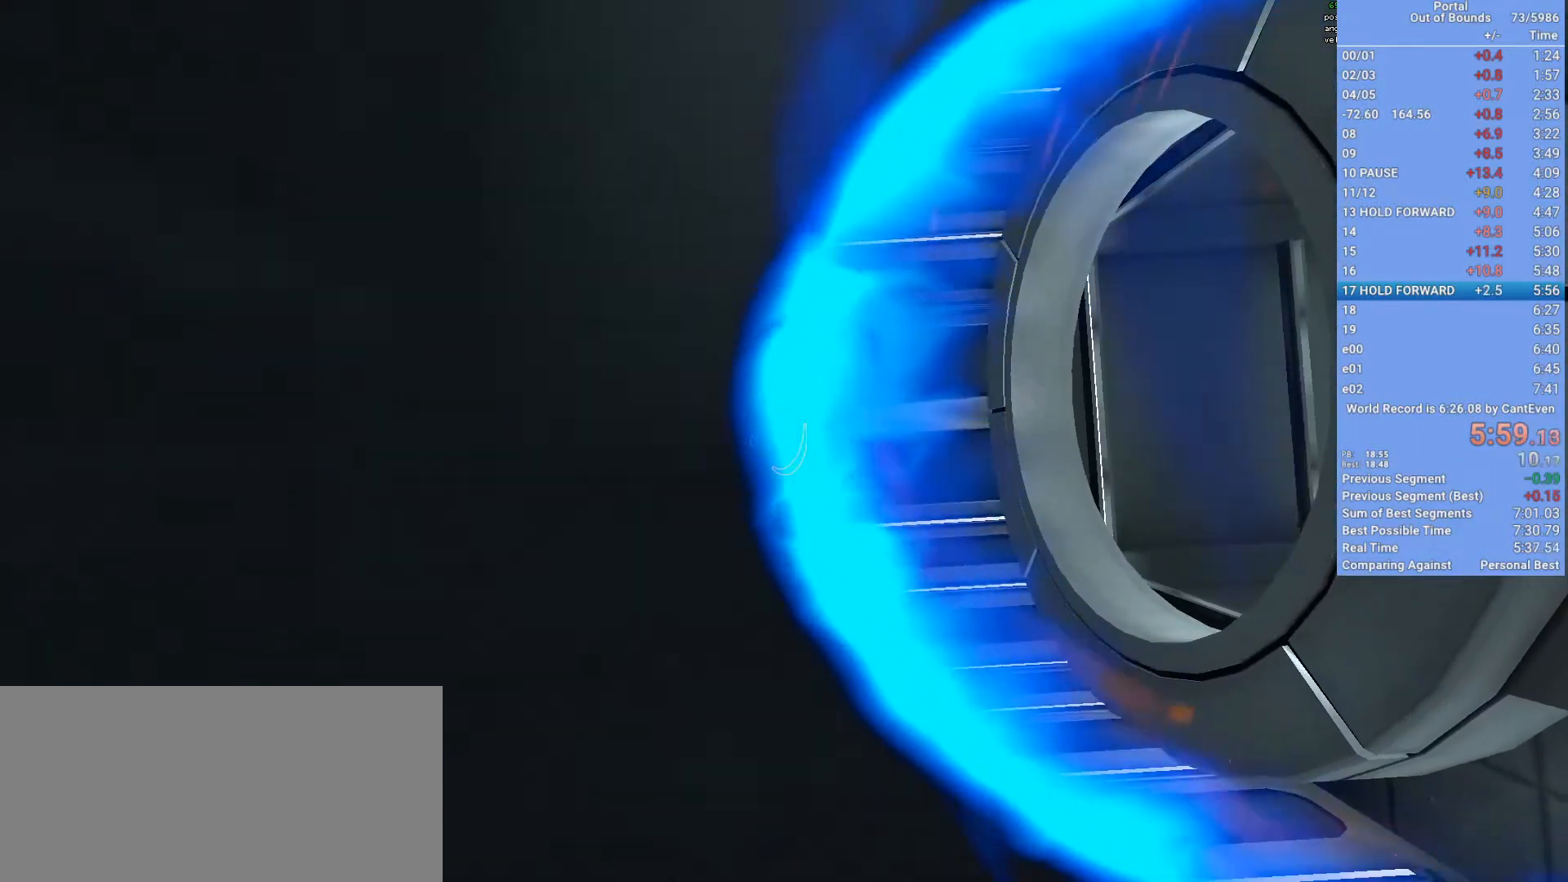
{"keys": [], "mouse": [], "events": [[233, "shift", "up"]]}